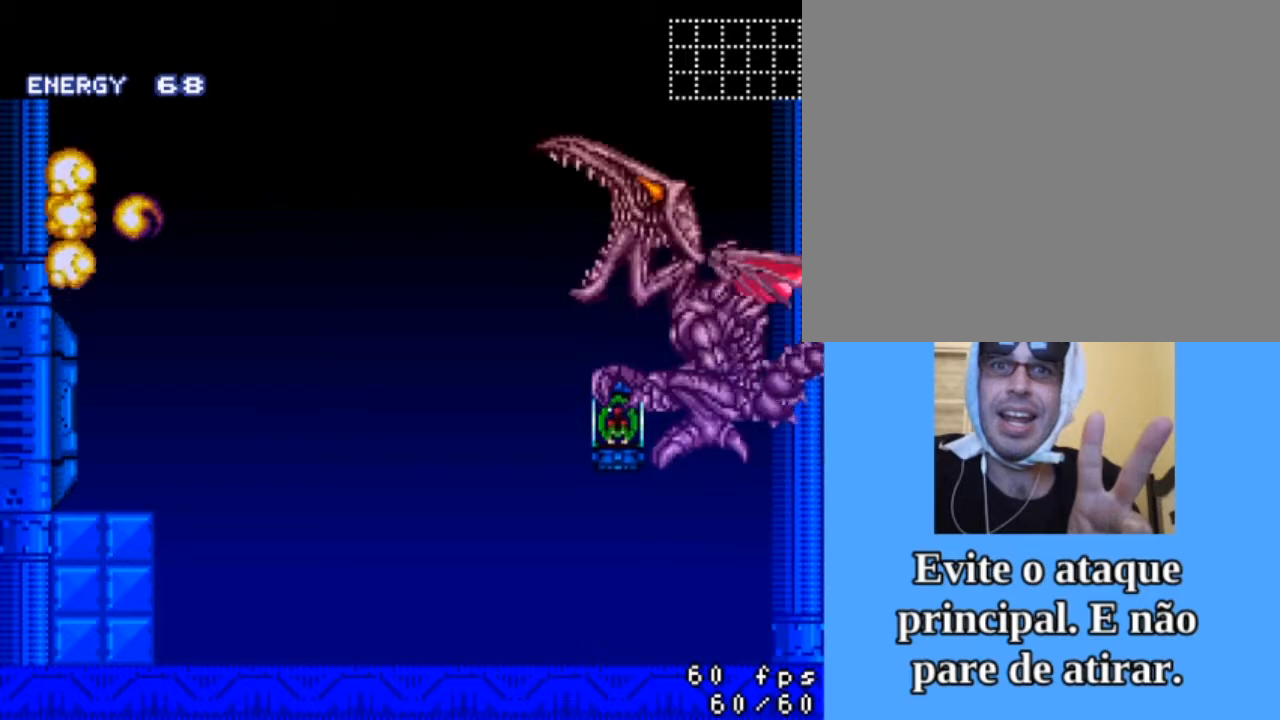
Gameplay with a controller (PlayStation layout); each line is a JSON object with the inputs held at the frame after it. "events" lists button and stick changes between this image and that frame as [ms after this image, input, new state], when the widget could be followed in between. Not read: left_stick right_stick.
{"buttons": ["SQUARE"], "events": []}
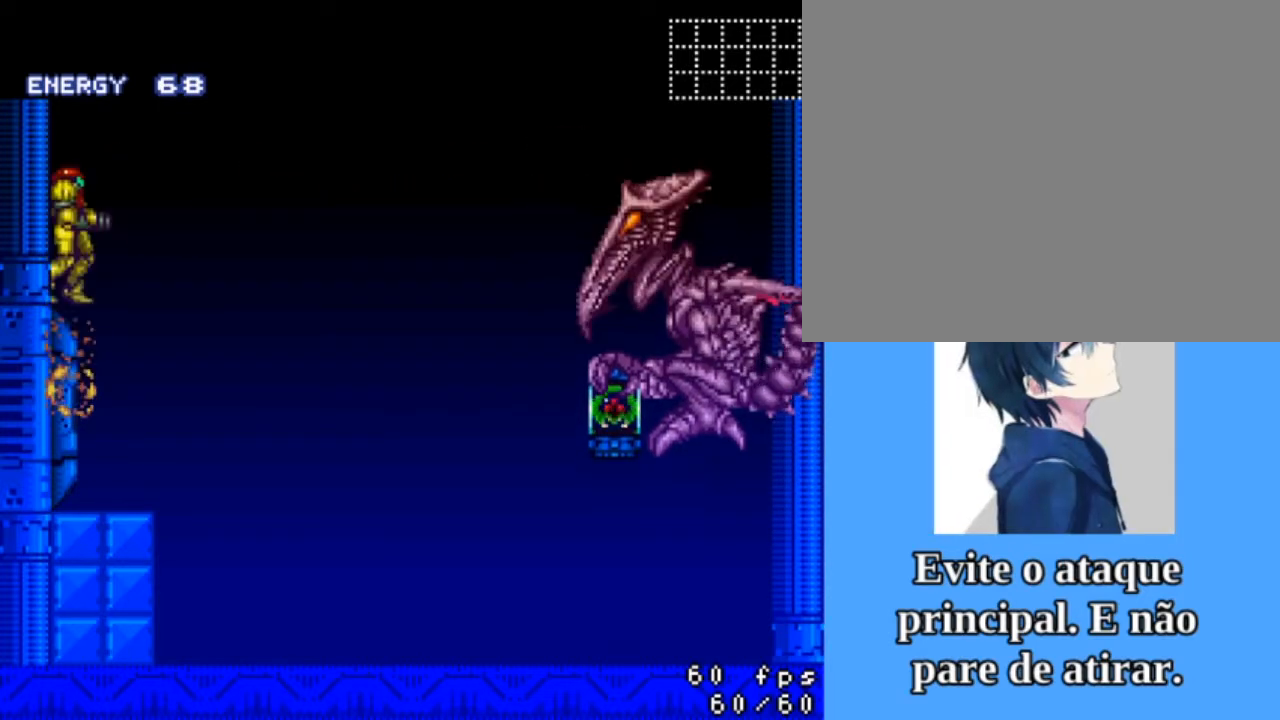
{"buttons": ["SQUARE"], "events": []}
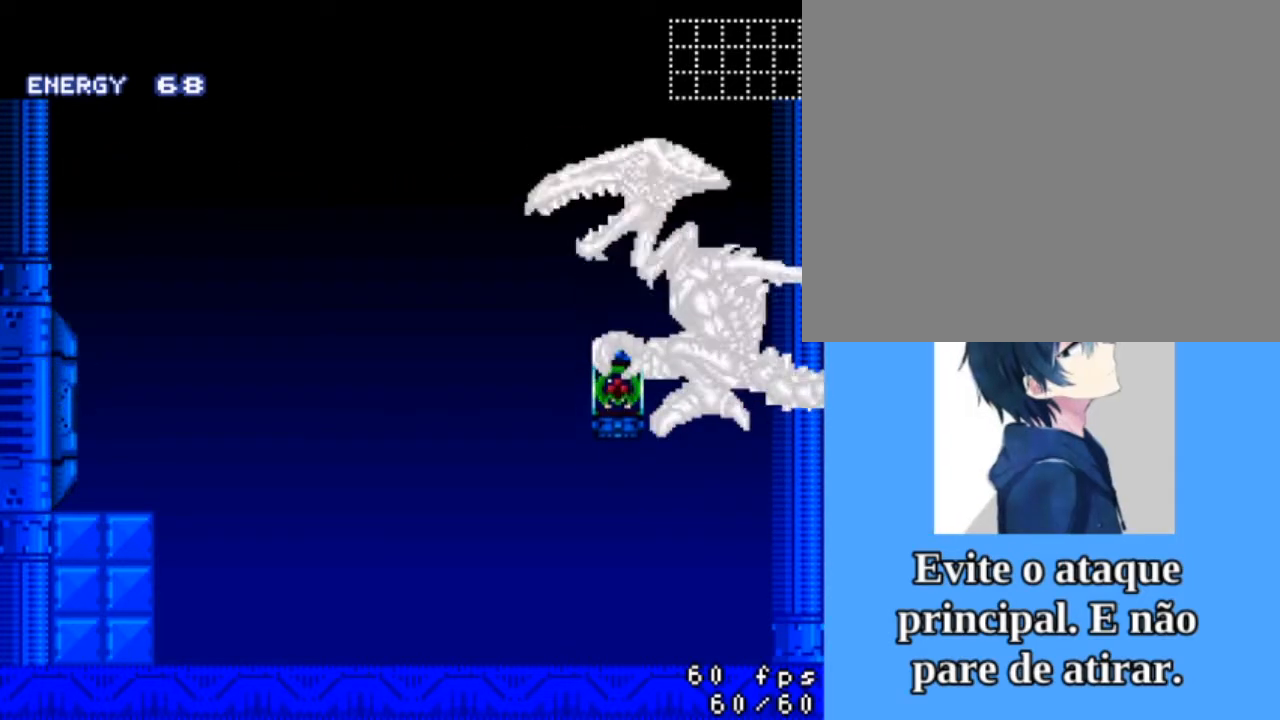
{"buttons": ["SQUARE"], "events": []}
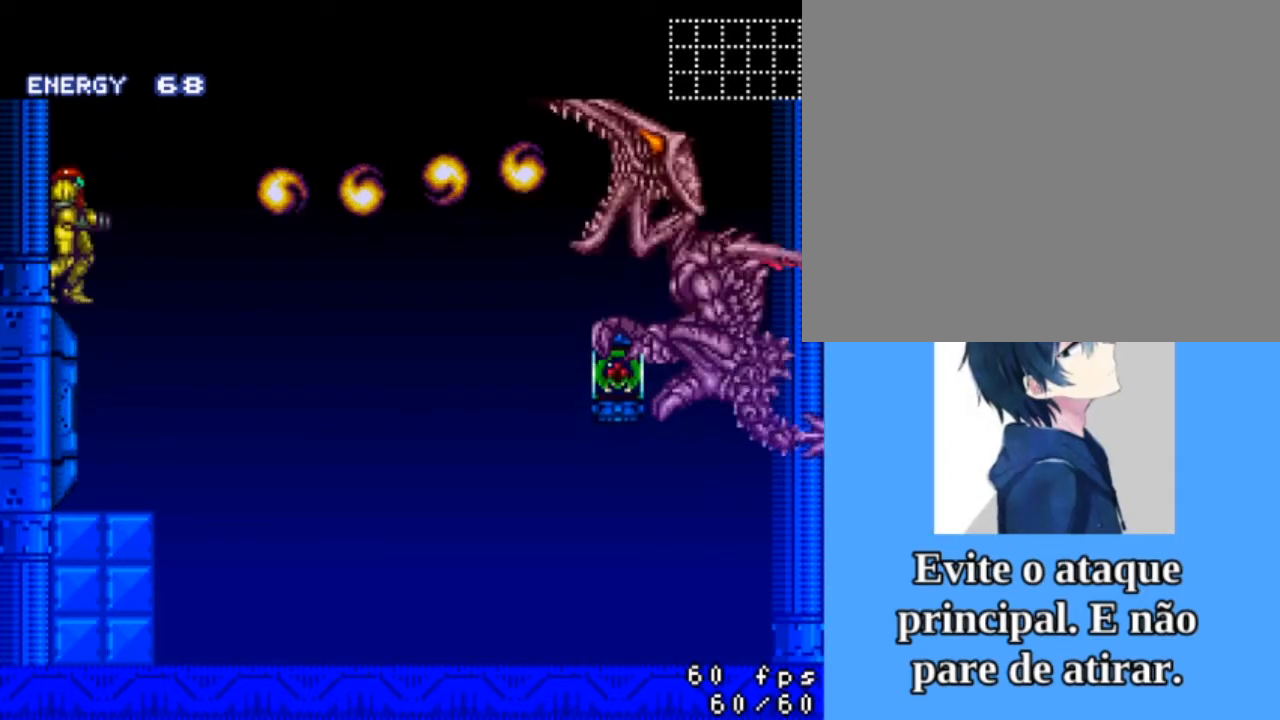
{"buttons": ["SQUARE"], "events": []}
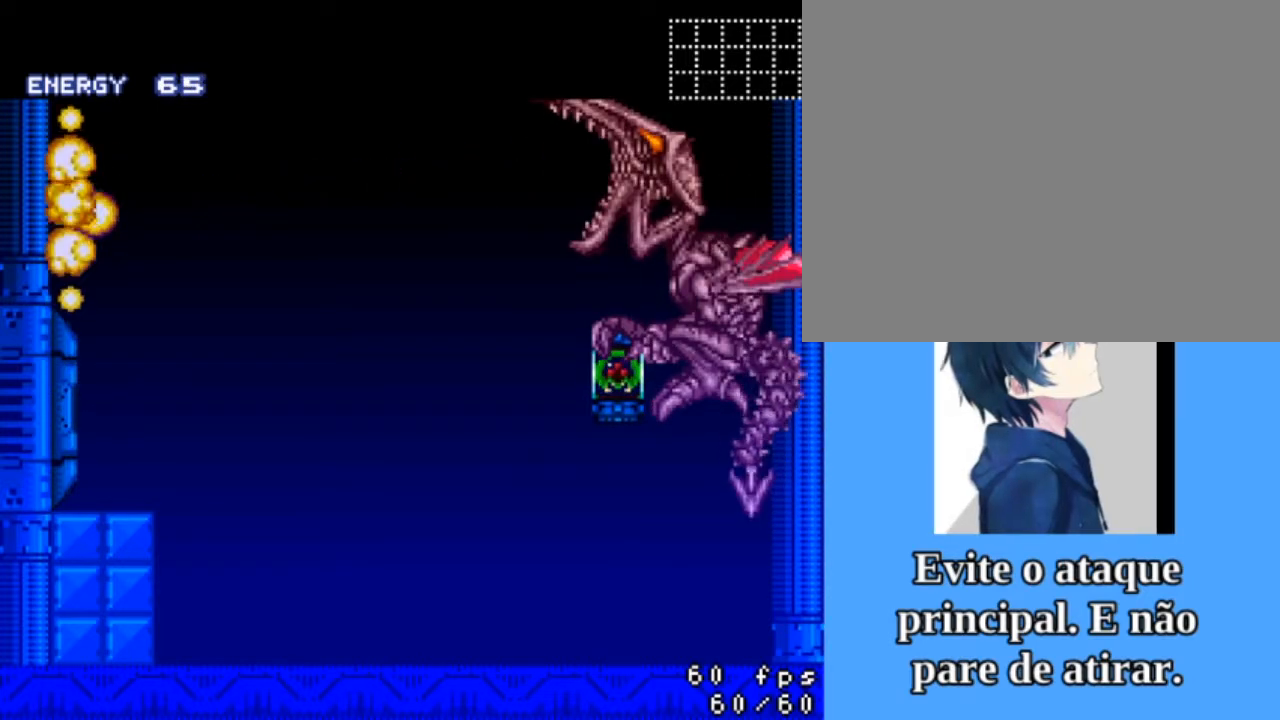
{"buttons": ["SQUARE"], "events": []}
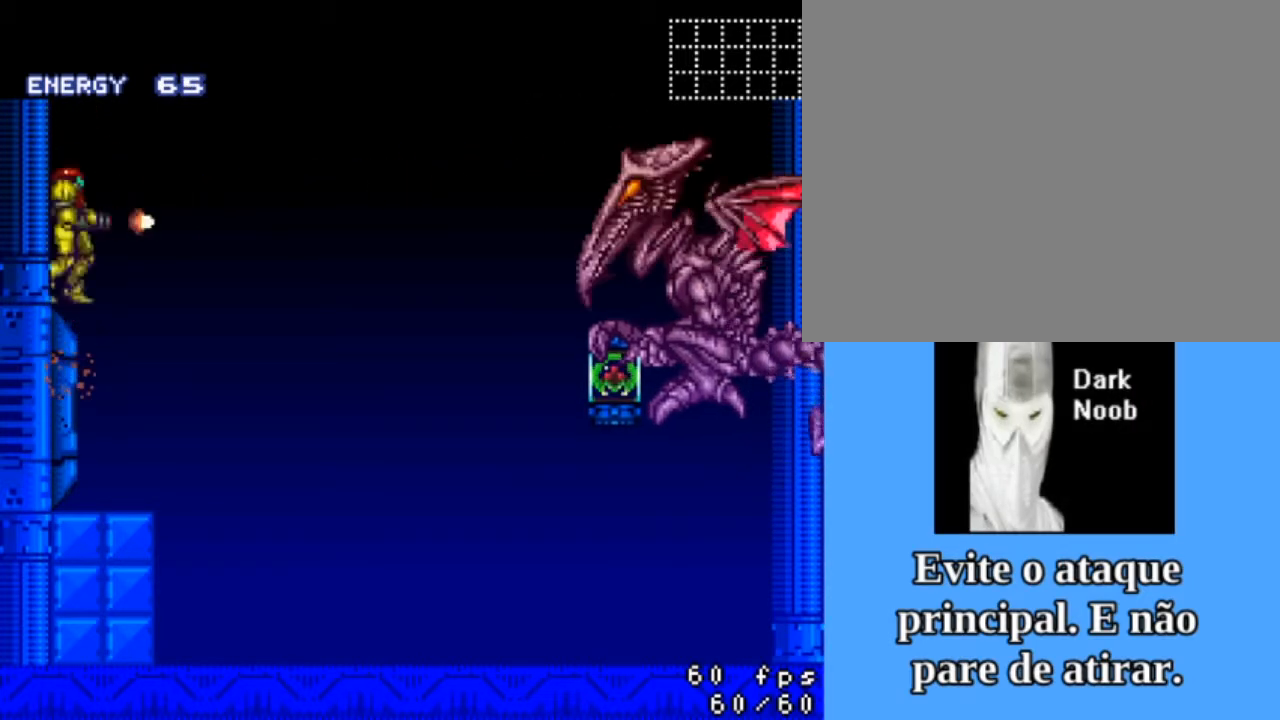
{"buttons": ["SQUARE"], "events": []}
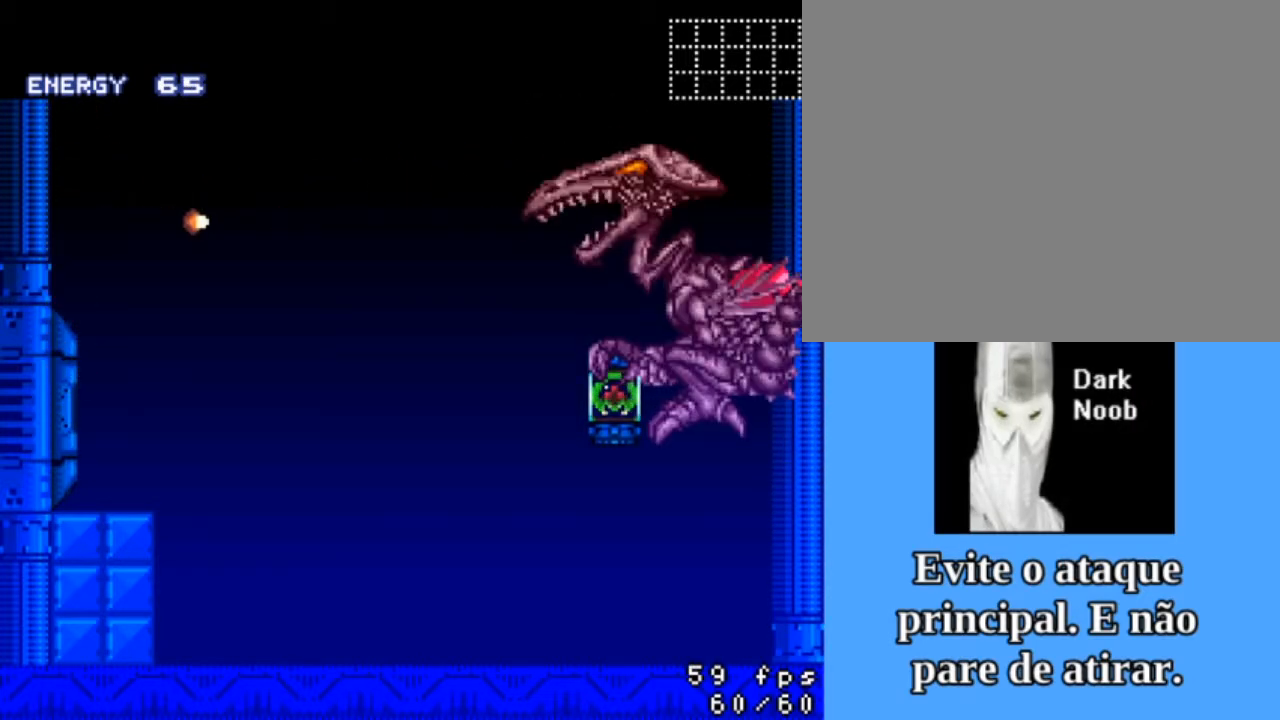
{"buttons": ["SQUARE"], "events": []}
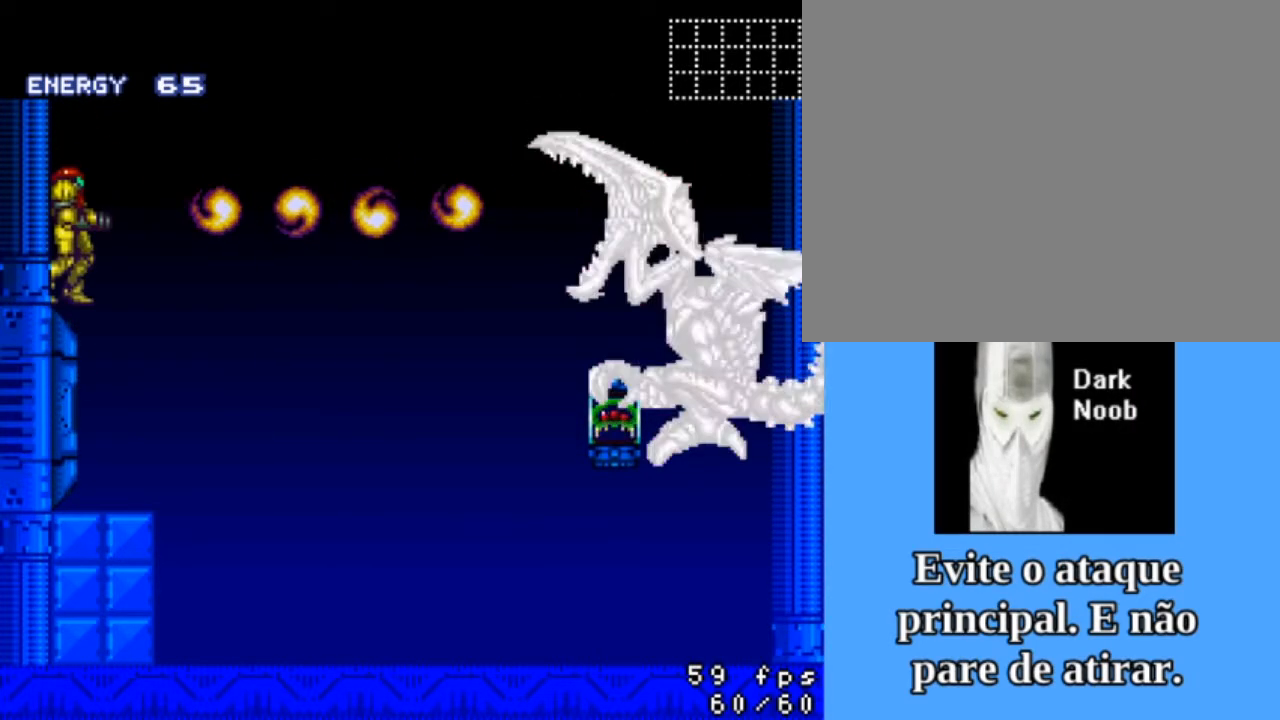
{"buttons": ["SQUARE"], "events": []}
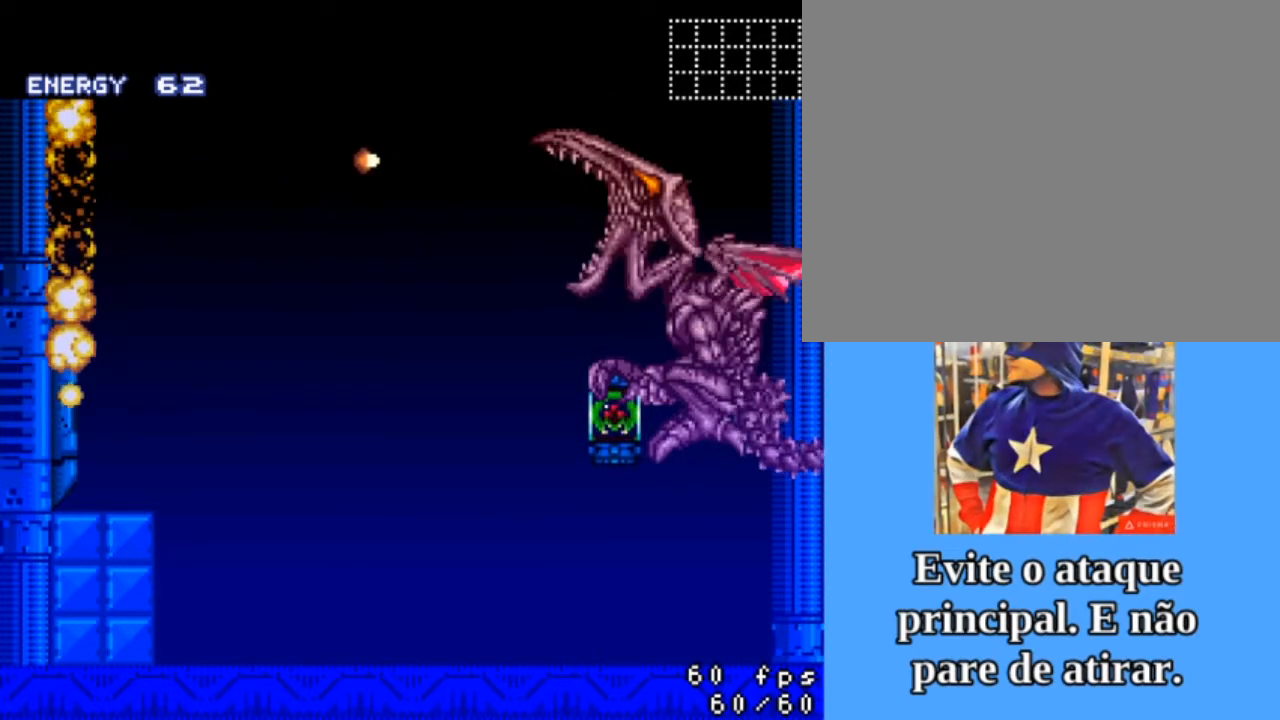
{"buttons": ["SQUARE"], "events": []}
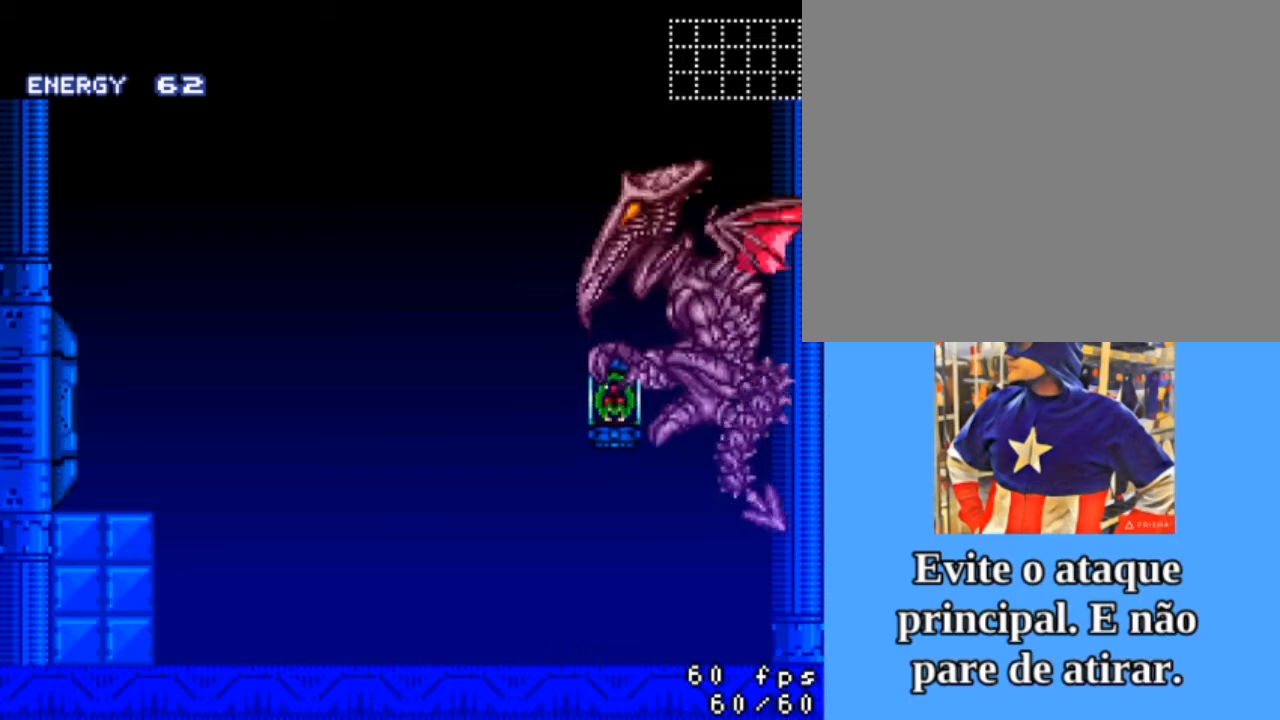
{"buttons": ["SQUARE"], "events": []}
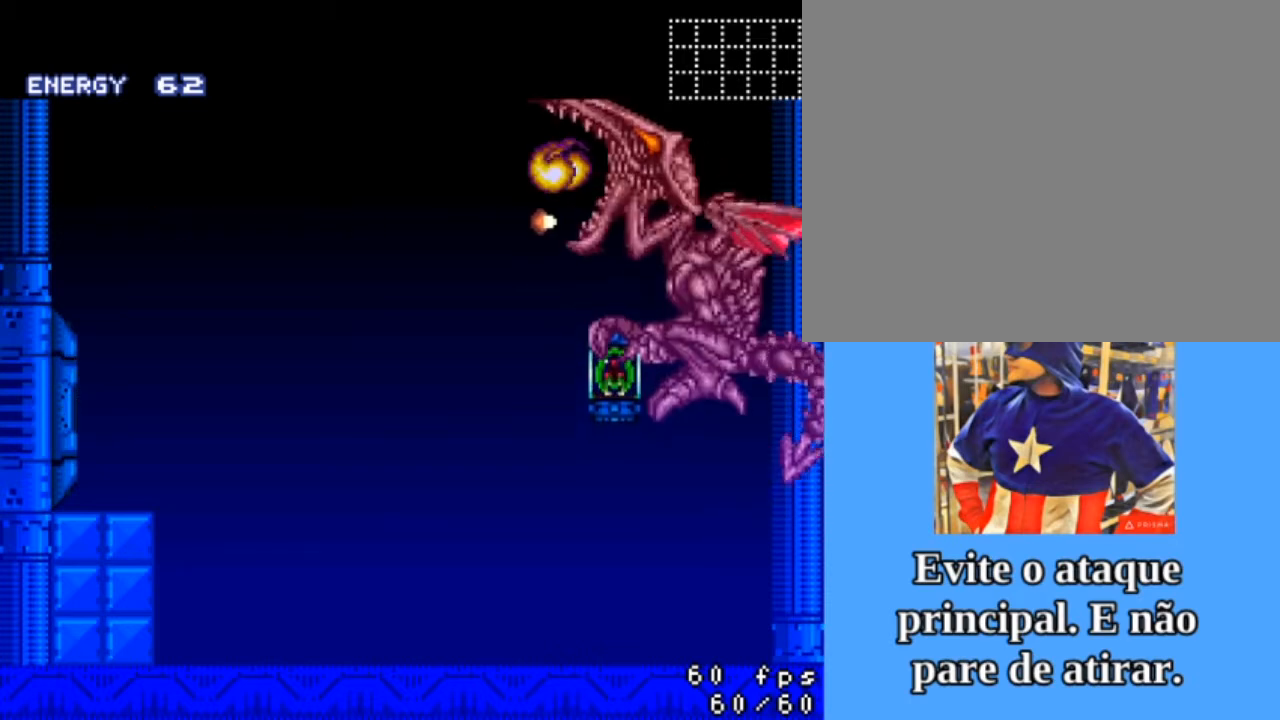
{"buttons": ["SQUARE"], "events": []}
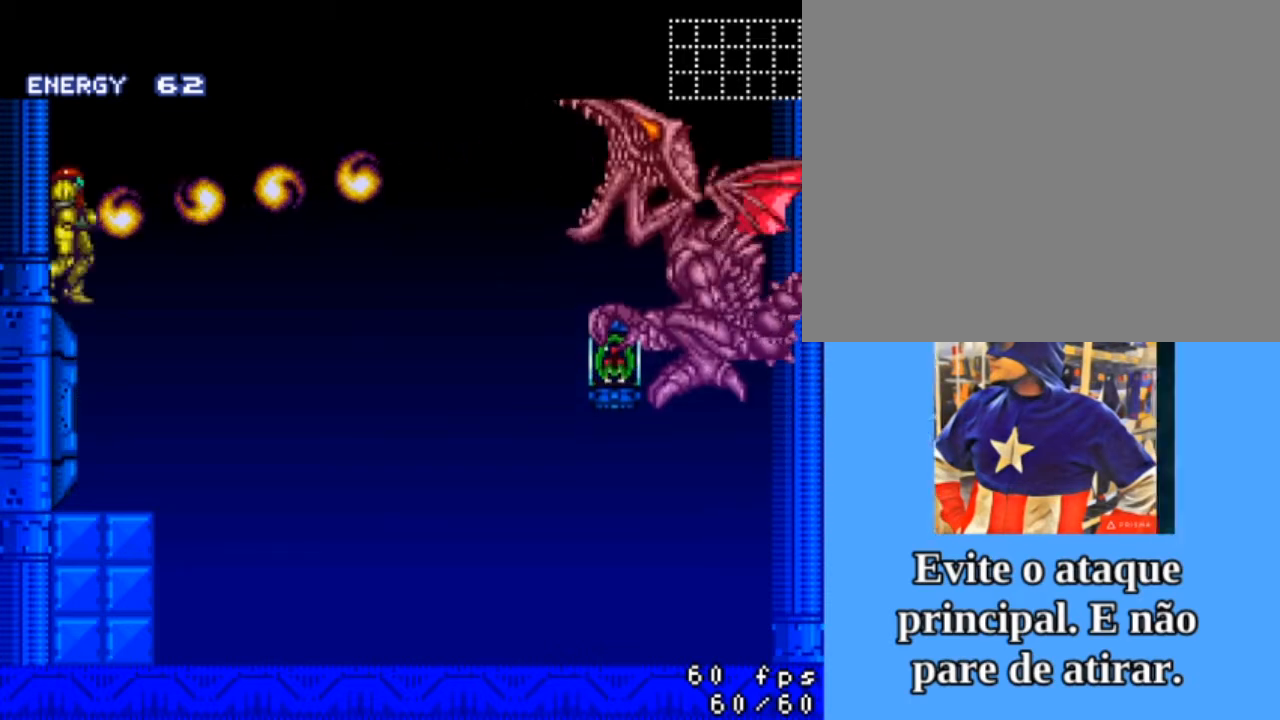
{"buttons": ["SQUARE"], "events": []}
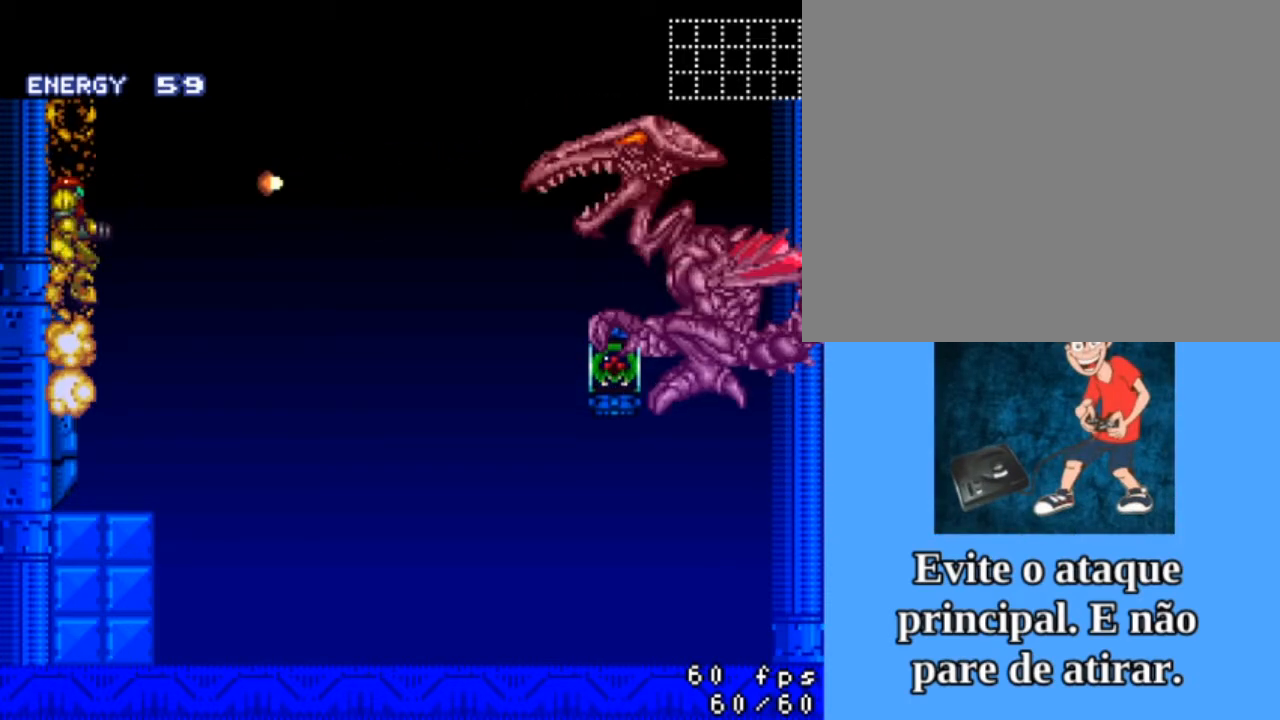
{"buttons": ["SQUARE"], "events": []}
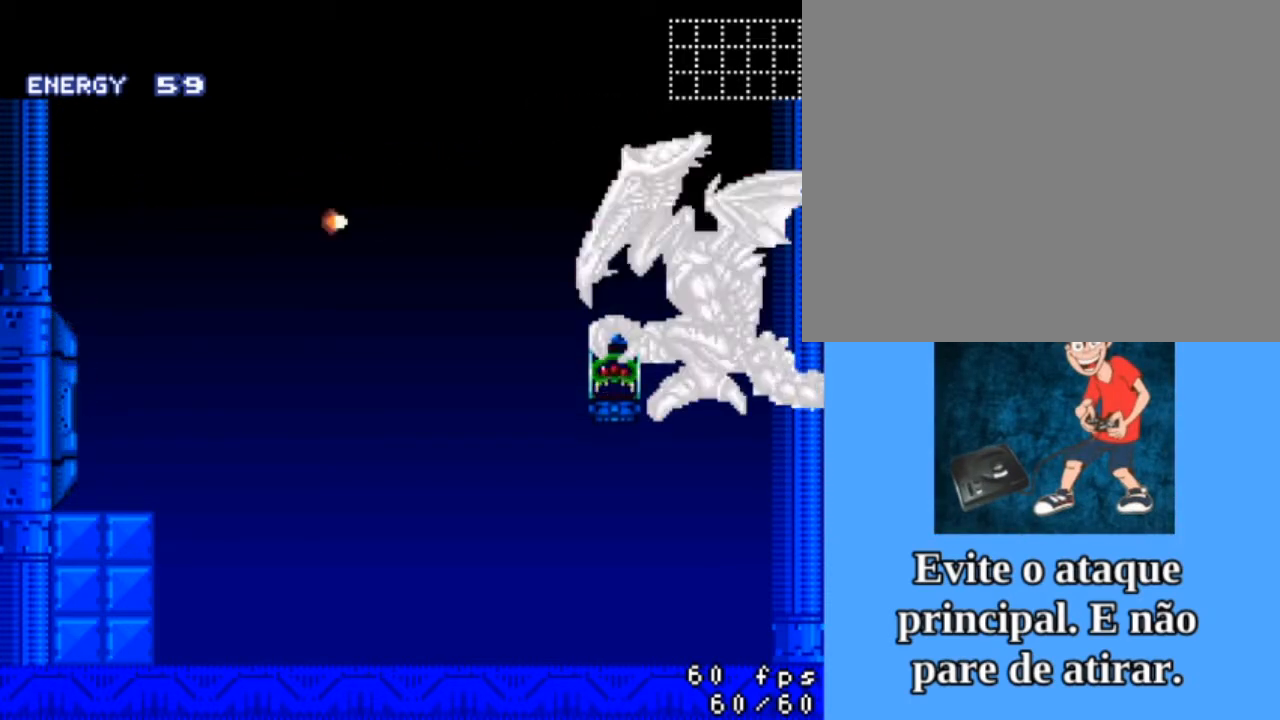
{"buttons": ["SQUARE"], "events": []}
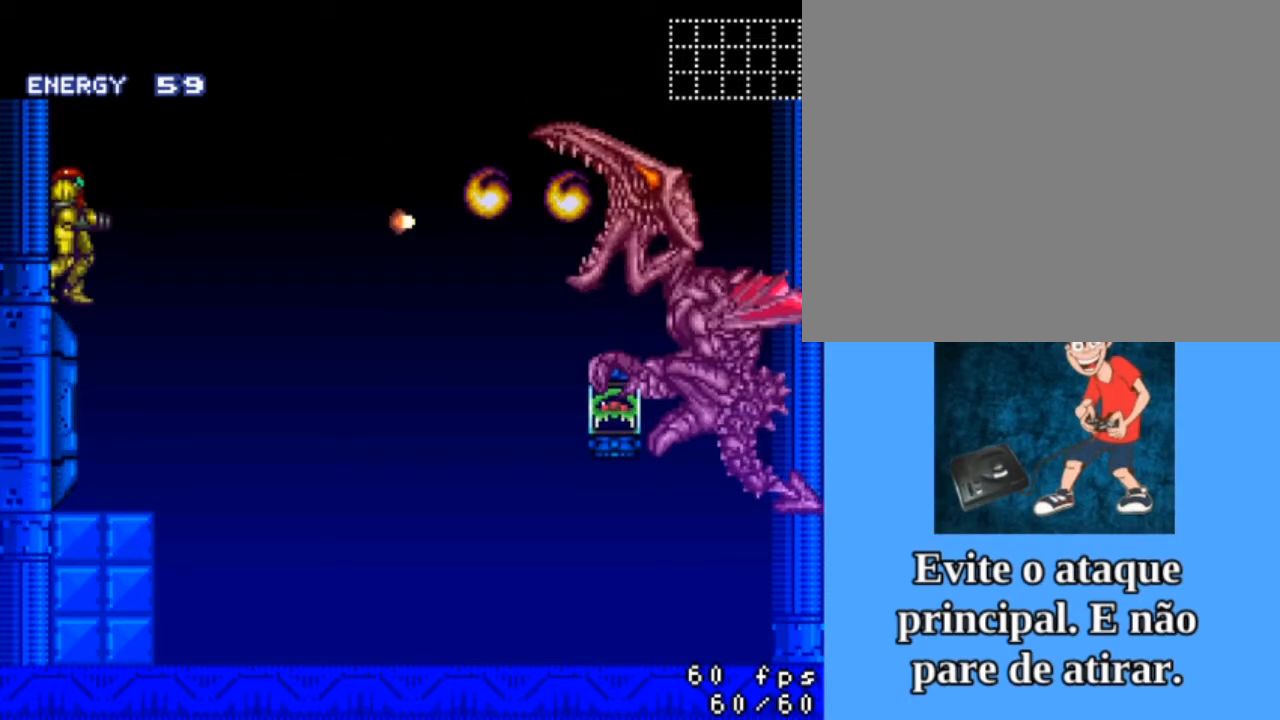
{"buttons": ["SQUARE"], "events": []}
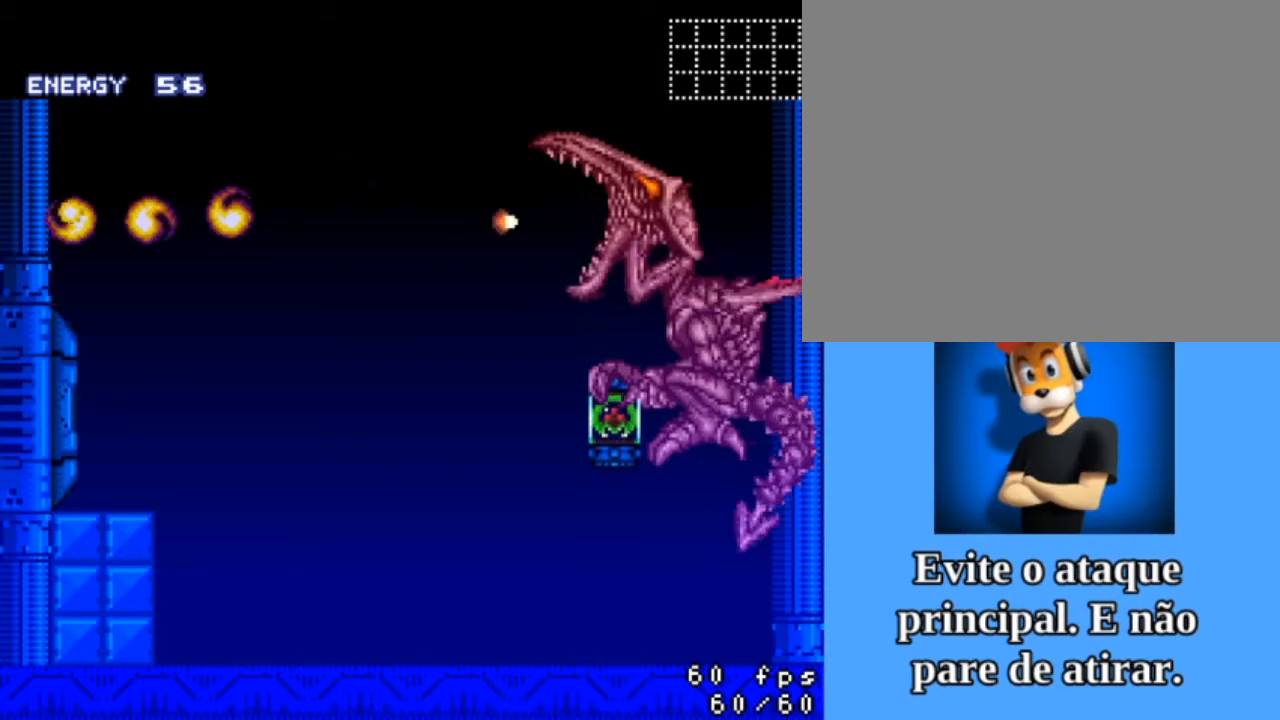
{"buttons": ["SQUARE"], "events": []}
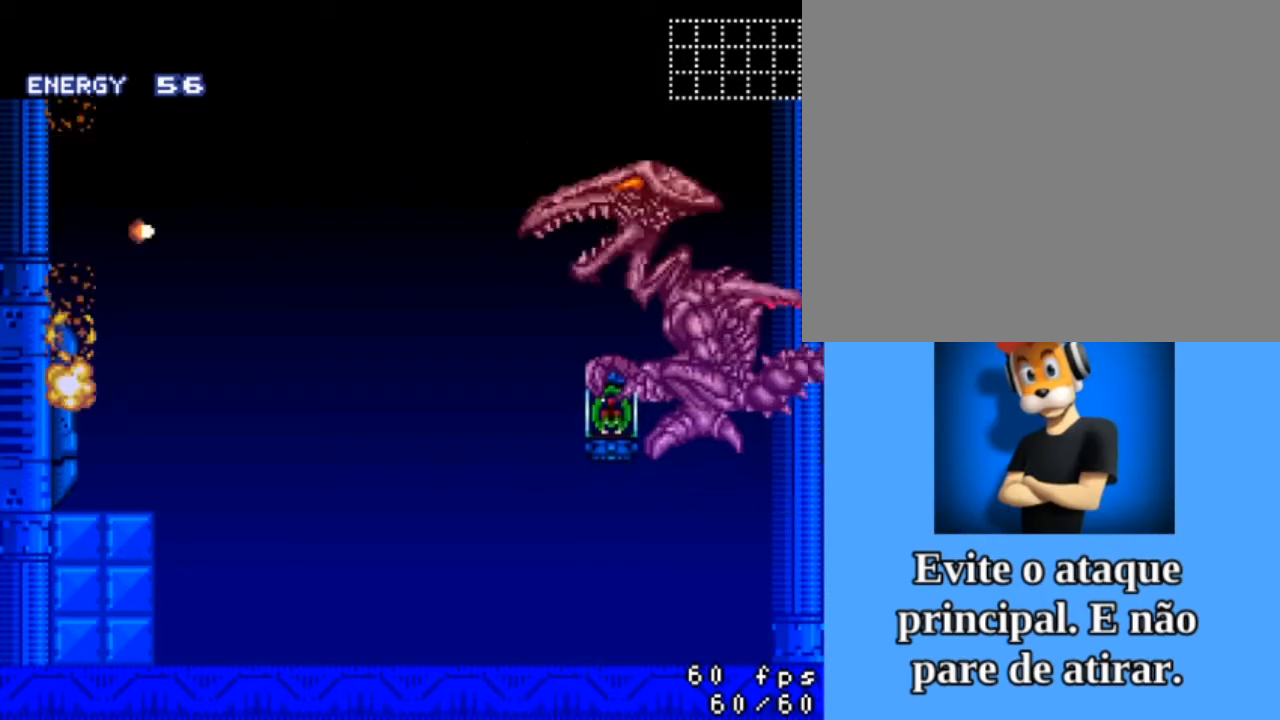
{"buttons": ["SQUARE"], "events": []}
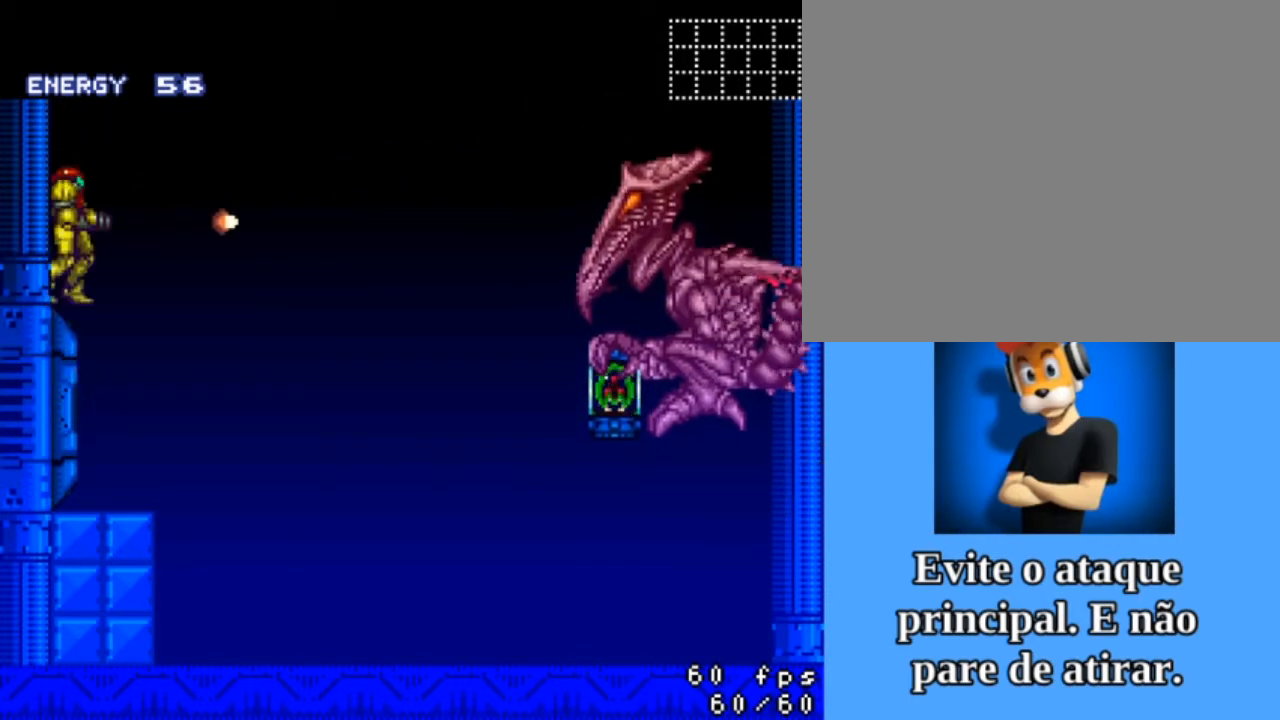
{"buttons": ["SQUARE"], "events": []}
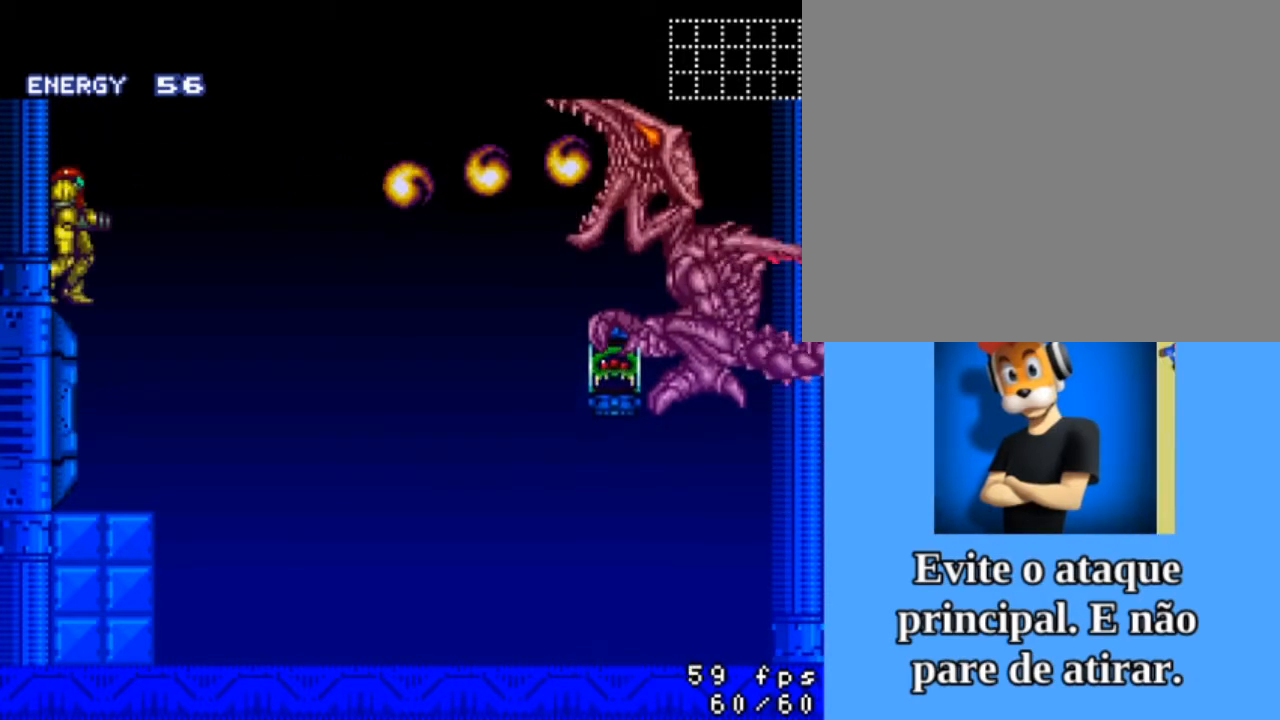
{"buttons": ["SQUARE"], "events": []}
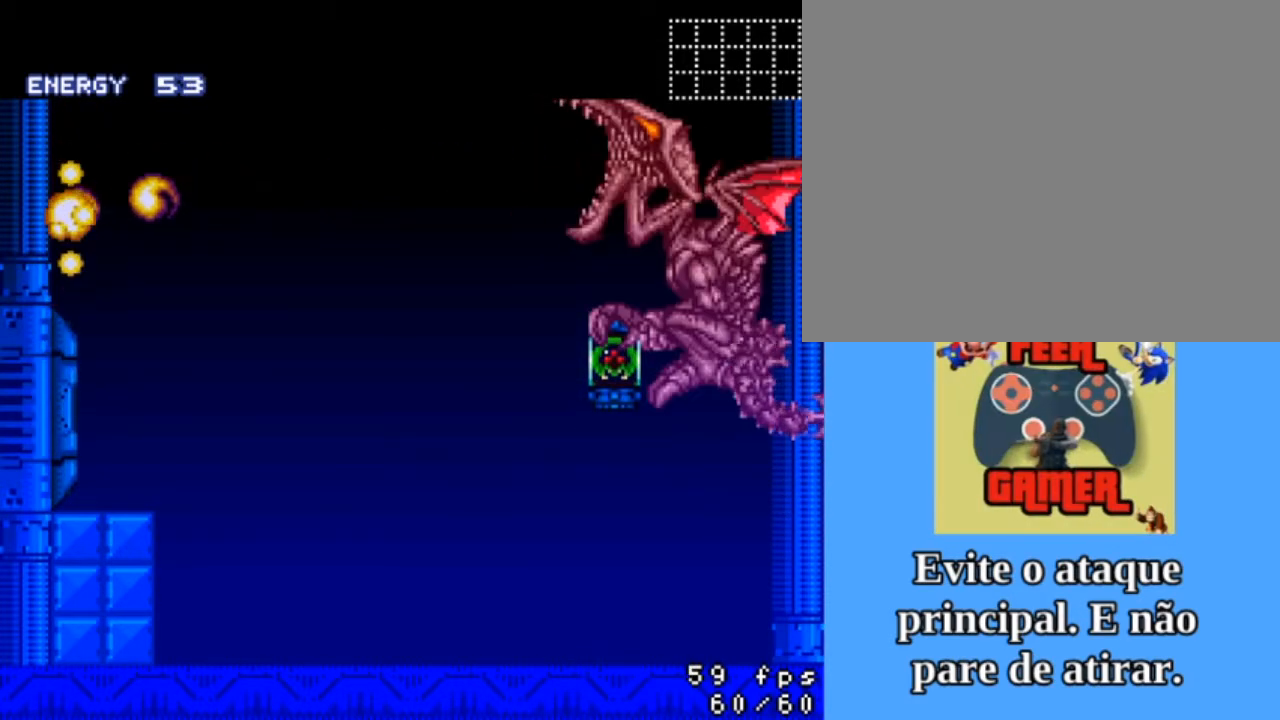
{"buttons": ["SQUARE"], "events": []}
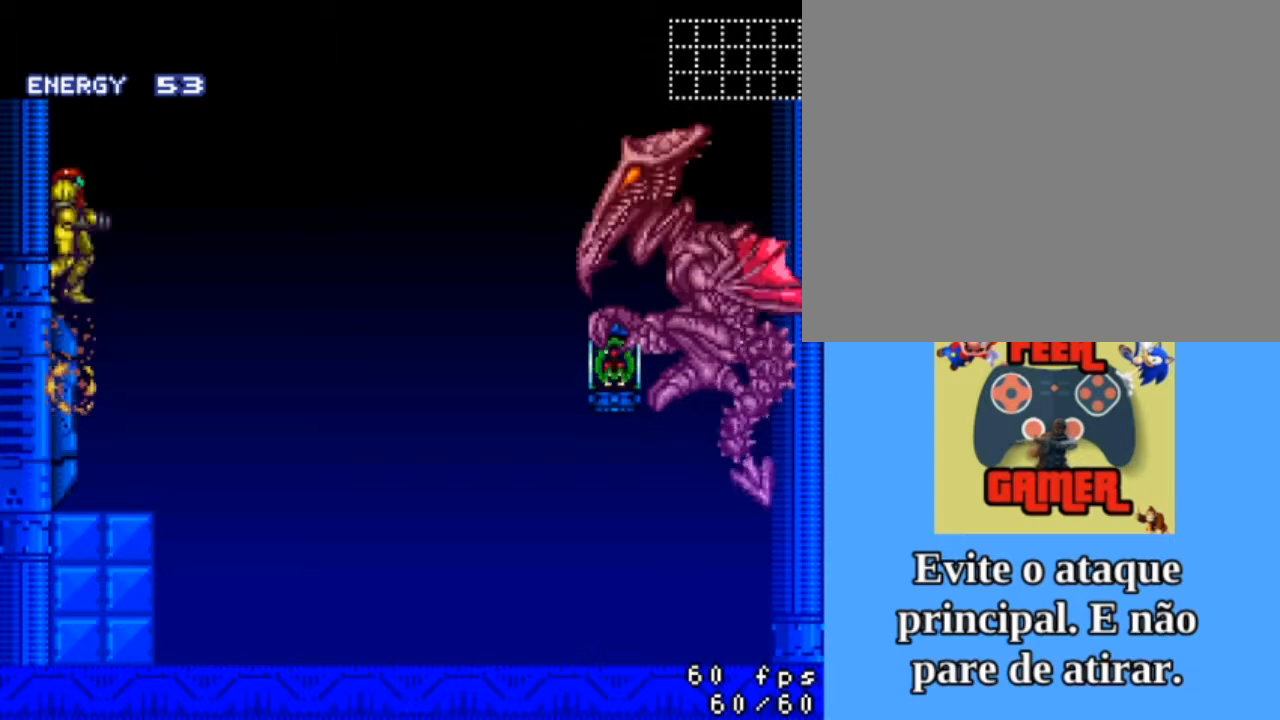
{"buttons": ["SQUARE"], "events": []}
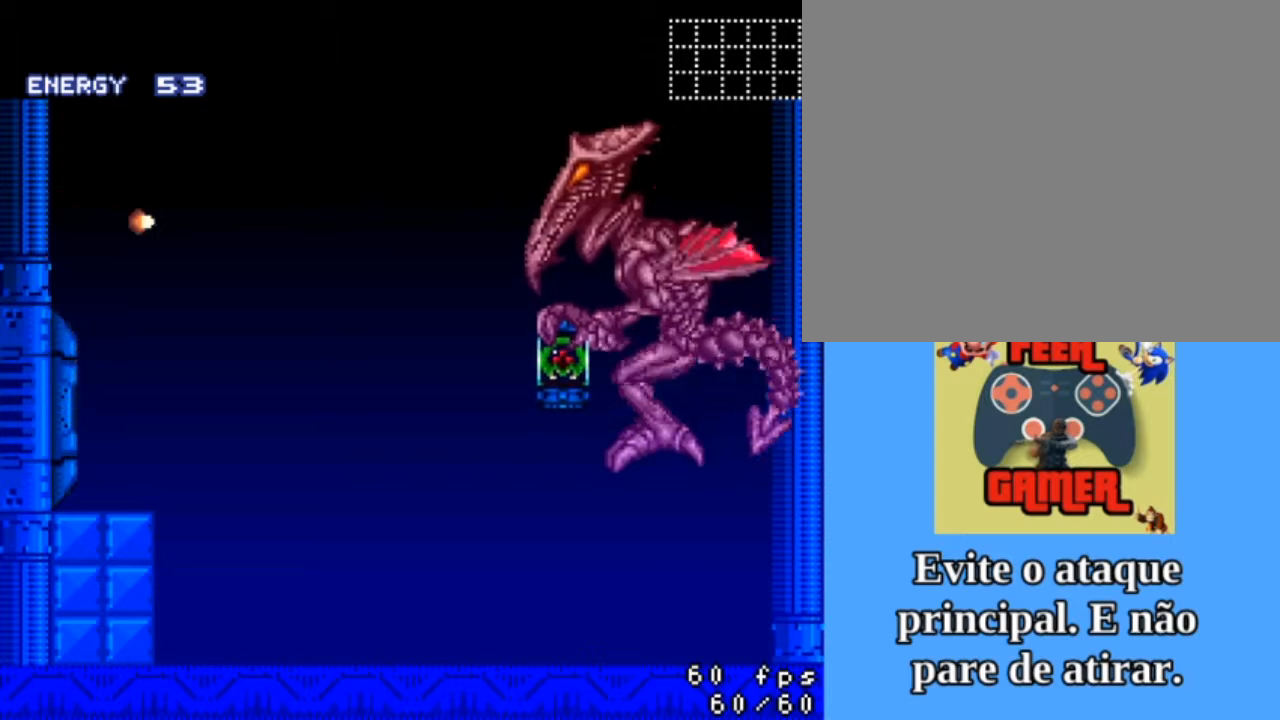
{"buttons": ["CROSS", "SQUARE"], "events": [[400, "CROSS", "down"]]}
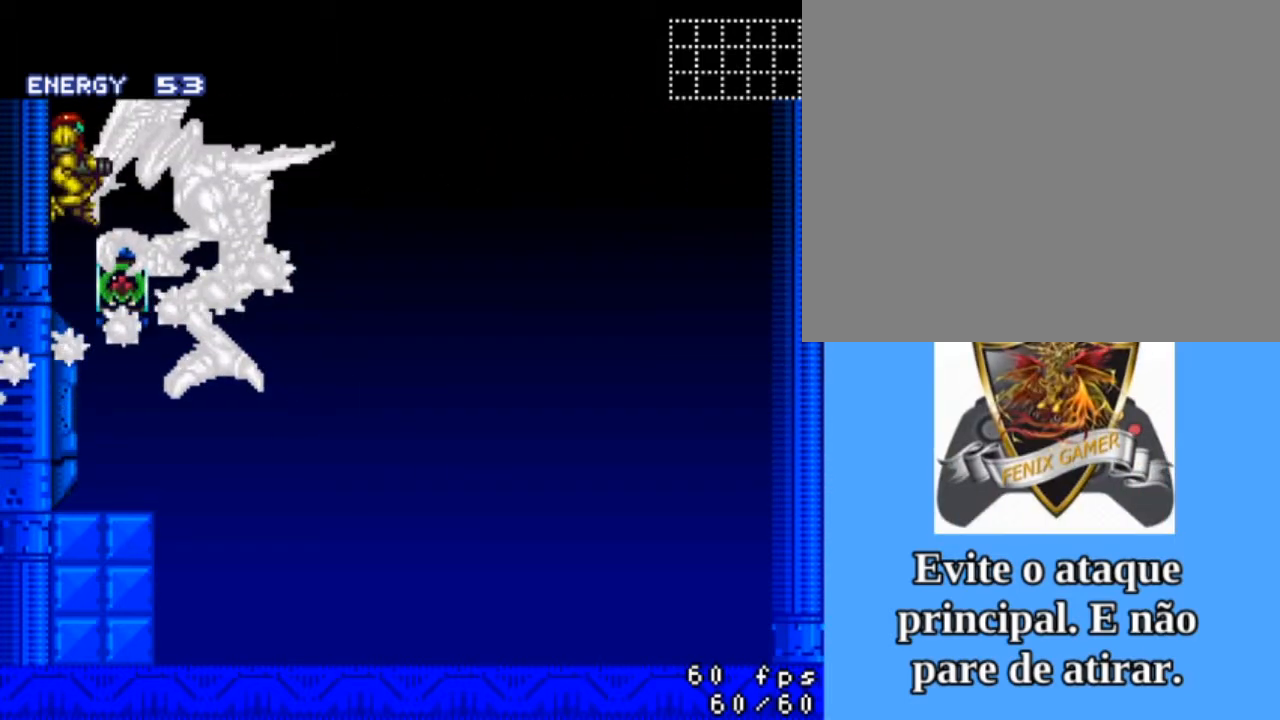
{"buttons": ["SQUARE"], "events": [[300, "CROSS", "up"]]}
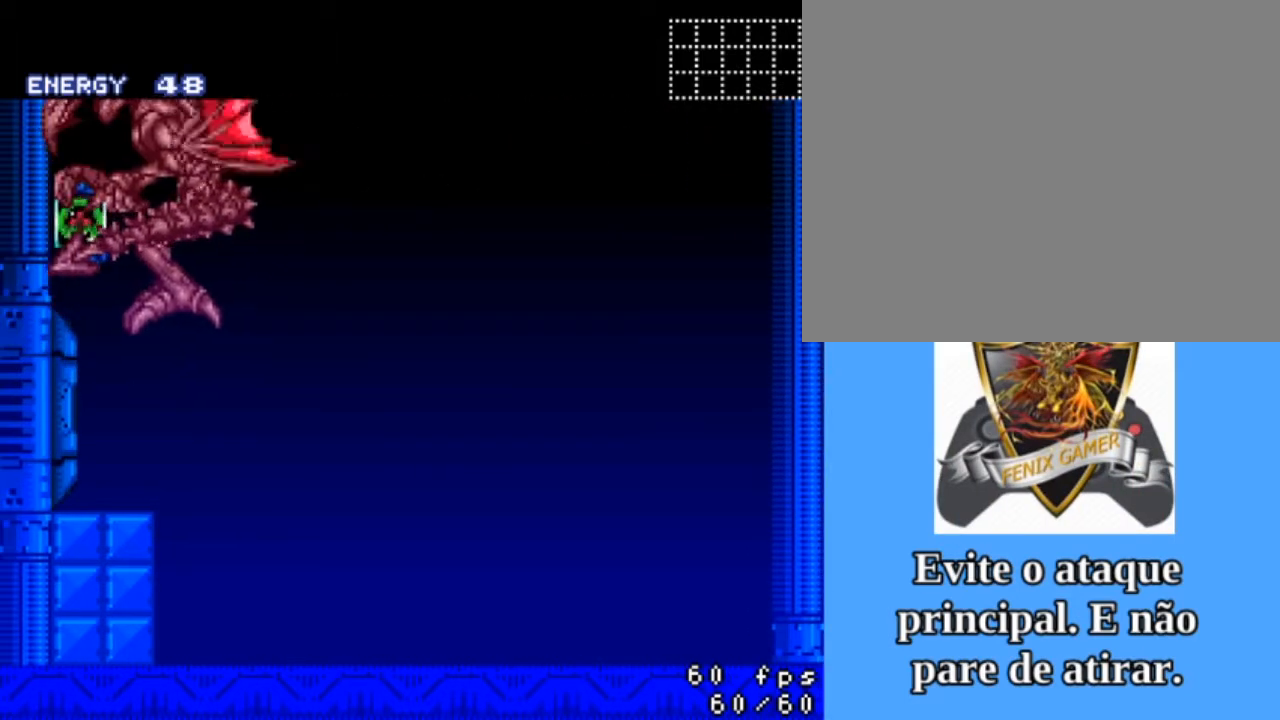
{"buttons": ["SQUARE"], "events": []}
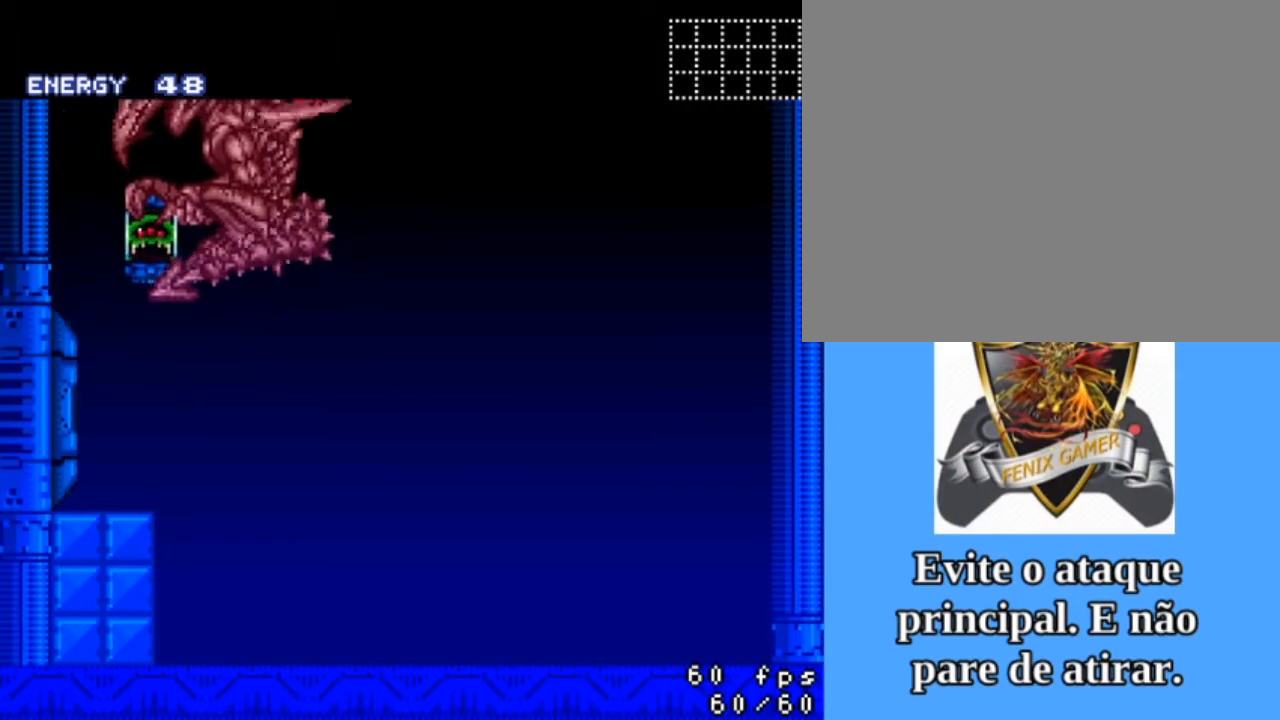
{"buttons": ["SQUARE"], "events": []}
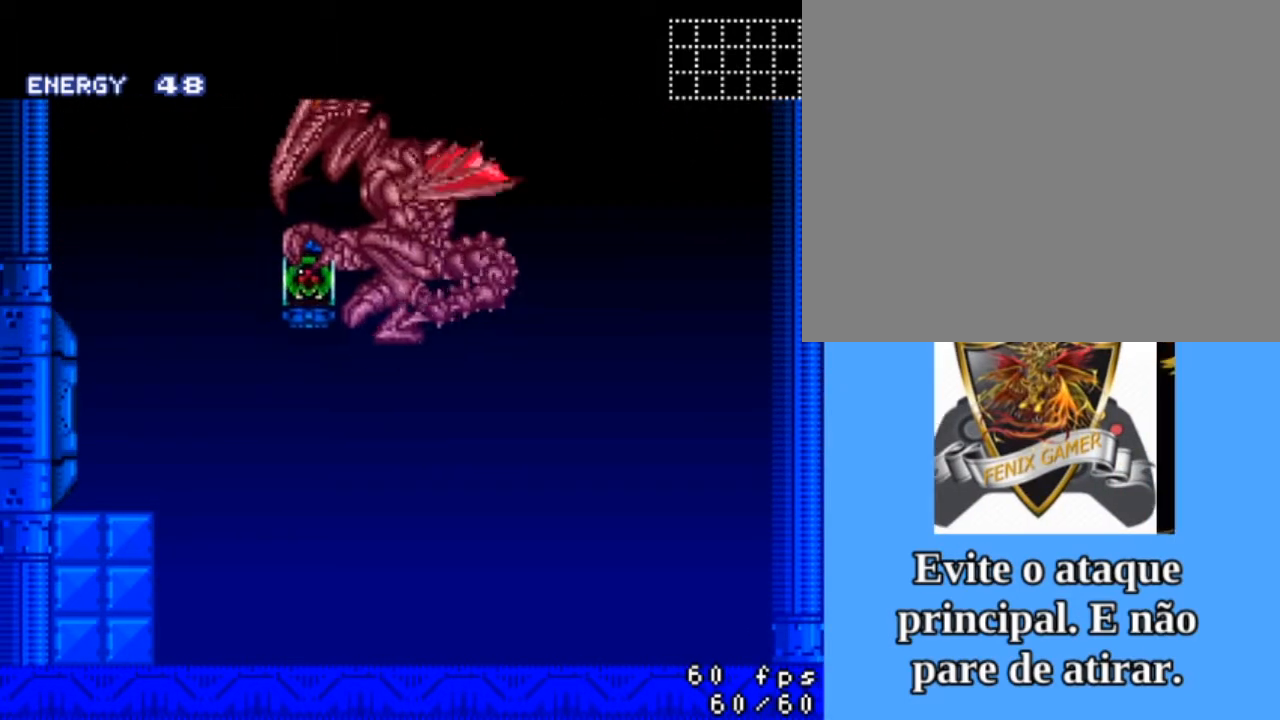
{"buttons": ["SQUARE"], "events": []}
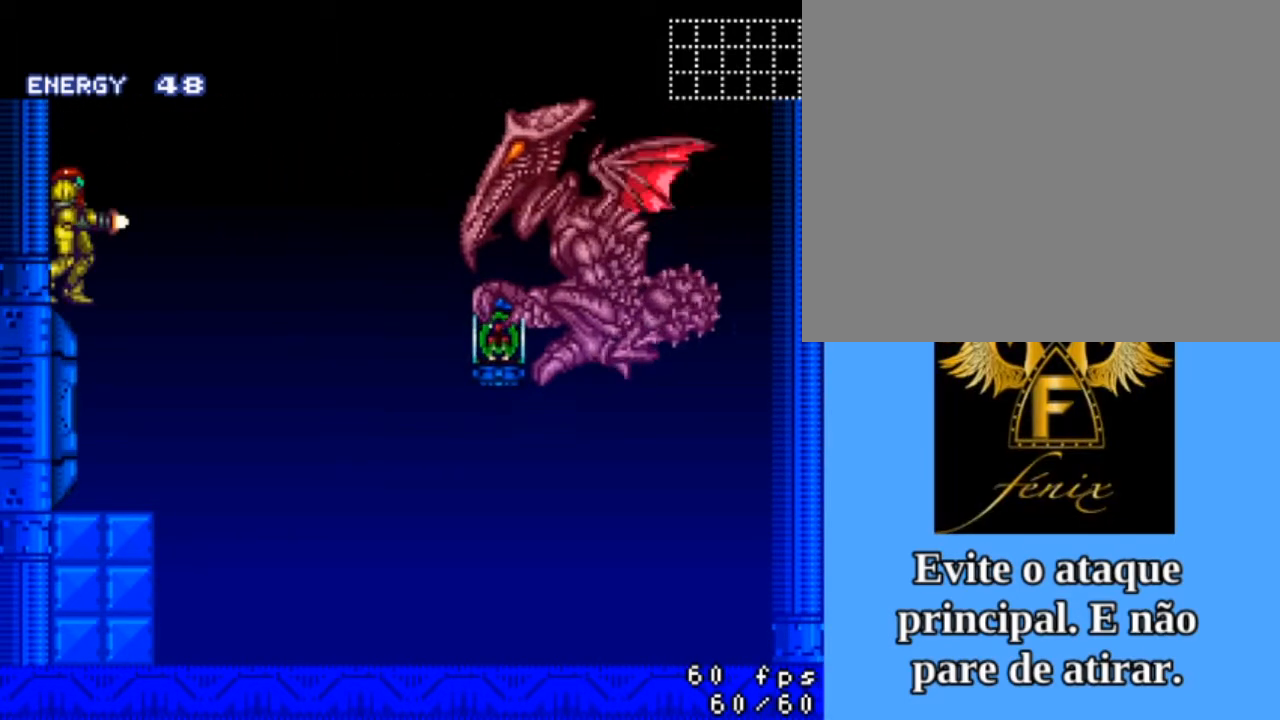
{"buttons": ["CROSS", "SQUARE"], "events": [[467, "CROSS", "down"]]}
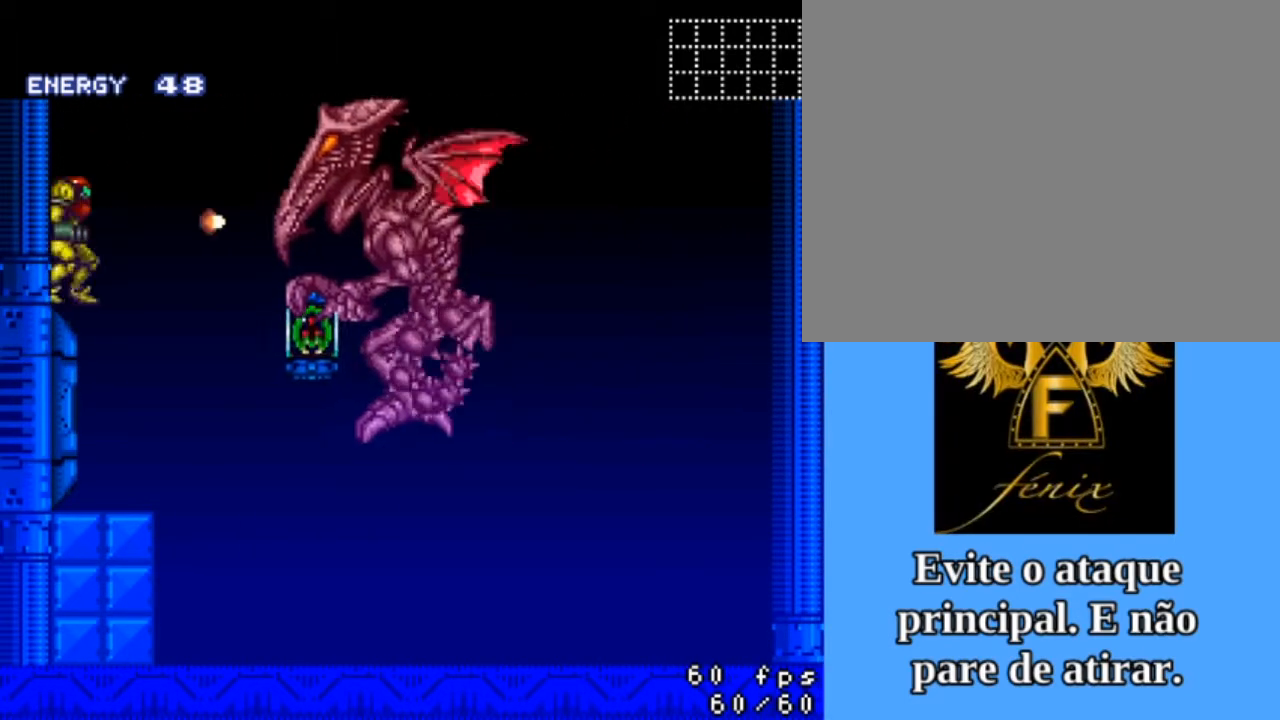
{"buttons": ["SQUARE"], "events": [[467, "CROSS", "up"]]}
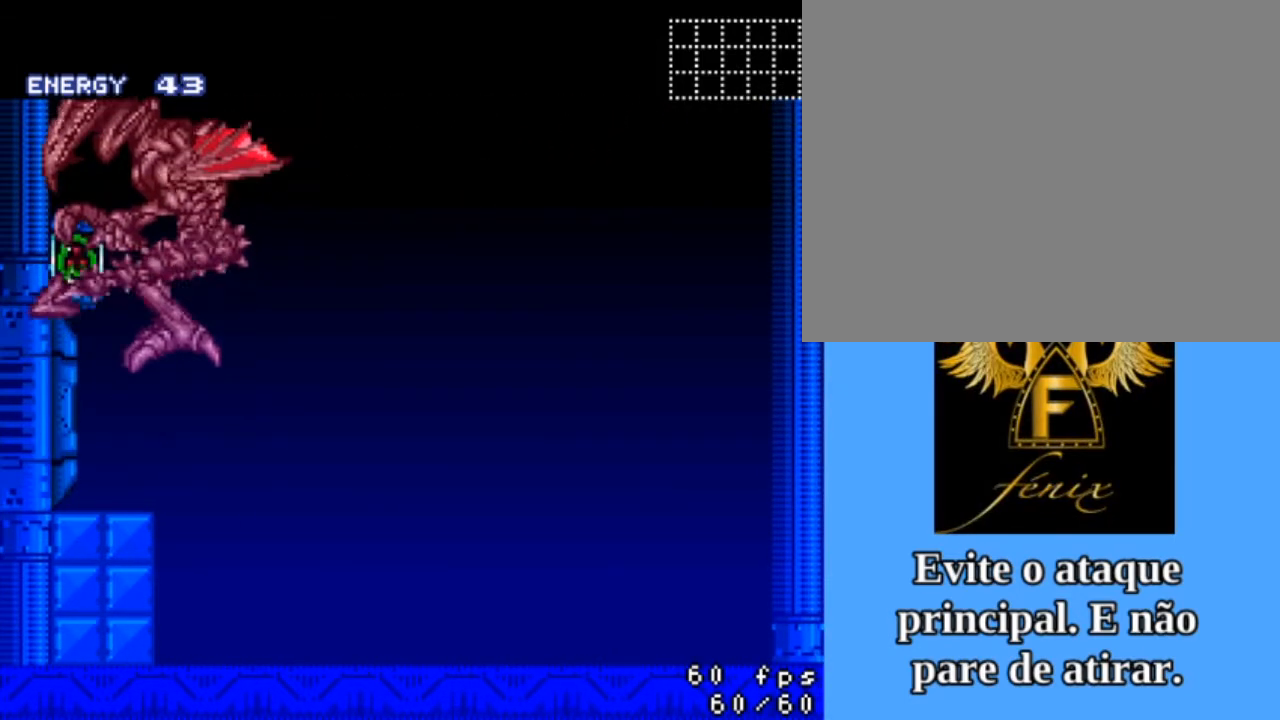
{"buttons": ["SQUARE"], "events": []}